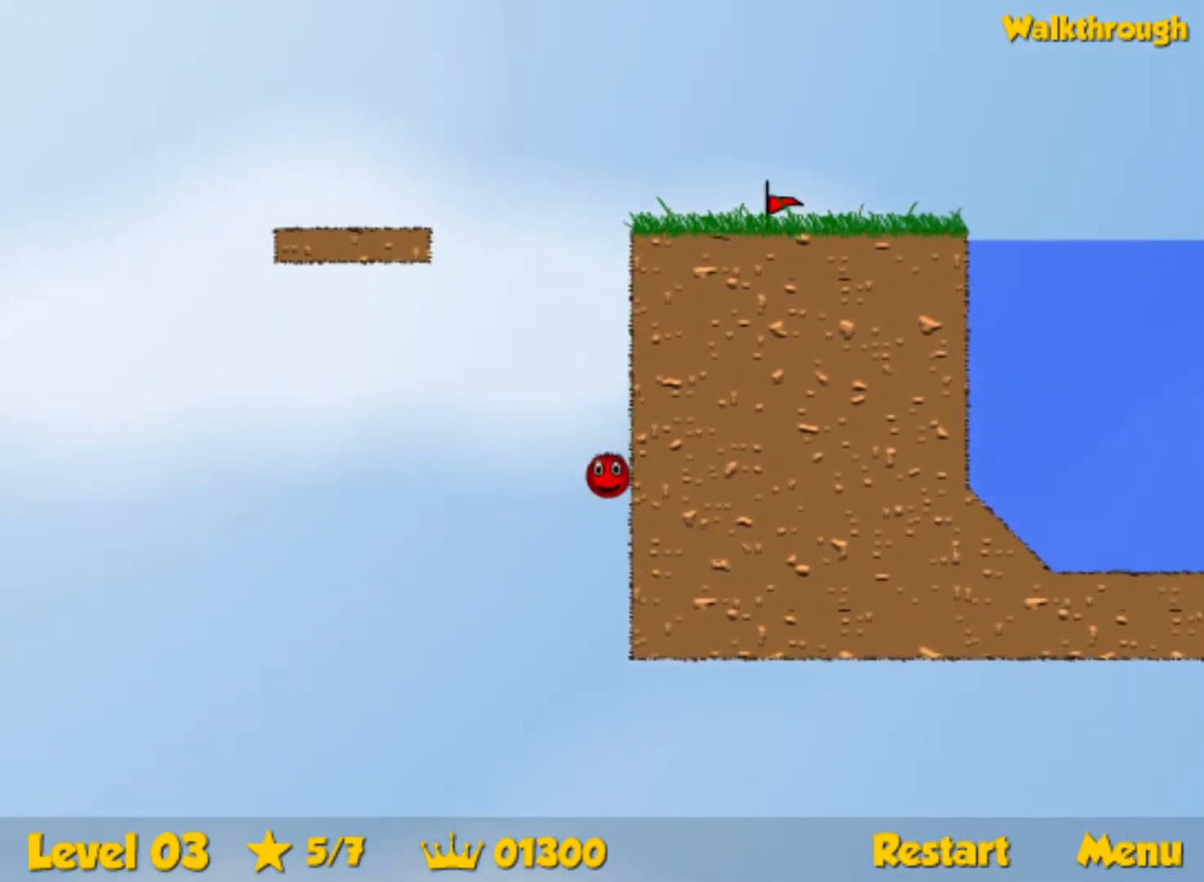
Gameplay with keyboard; each line is a JSON object with the keys held at the frame after it. "events" lists presses ("down") and releases ("up") of "down", "left", "p", "r", "right" and "up" between this image and that frame as [ms after this image, input, new state], when the widget could be followed in between. No other keys are recorded. Mouse input is not recorded.
{"keys": [], "events": []}
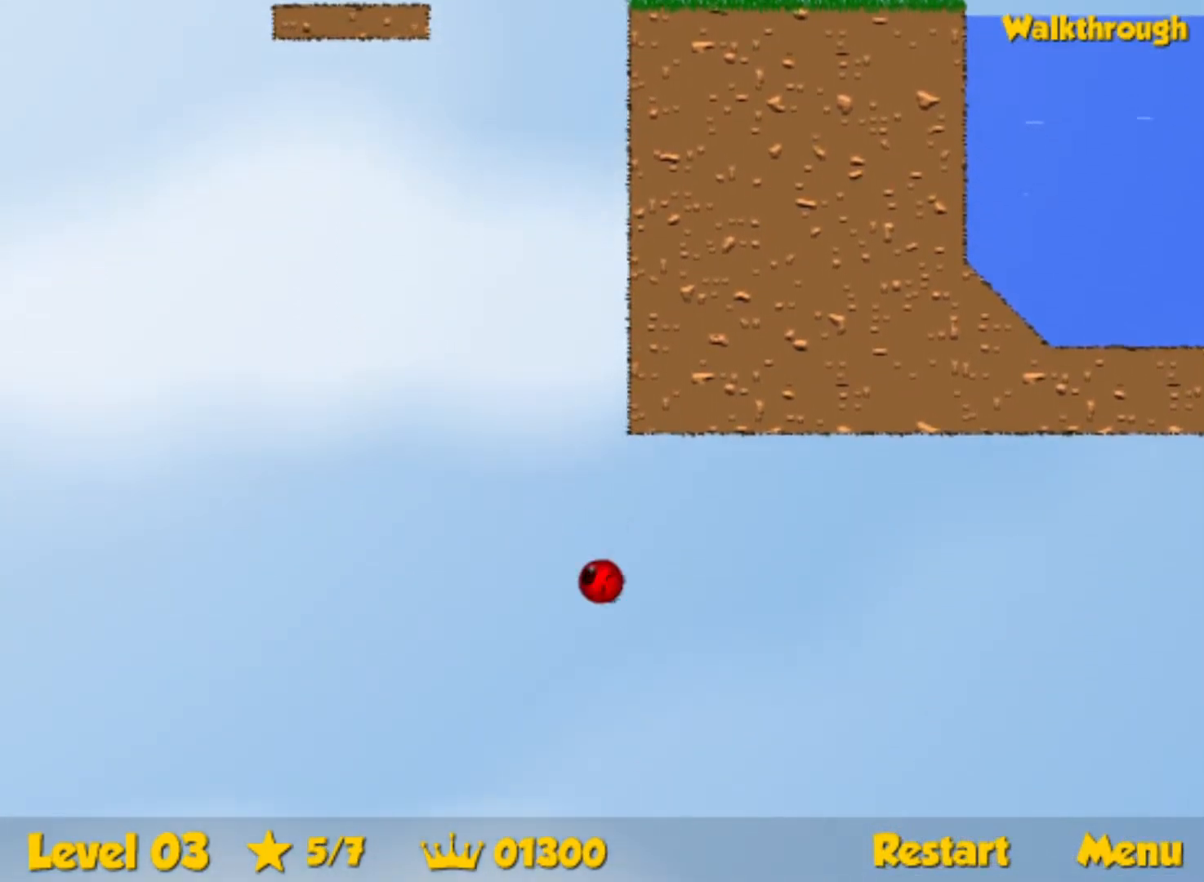
{"keys": [], "events": []}
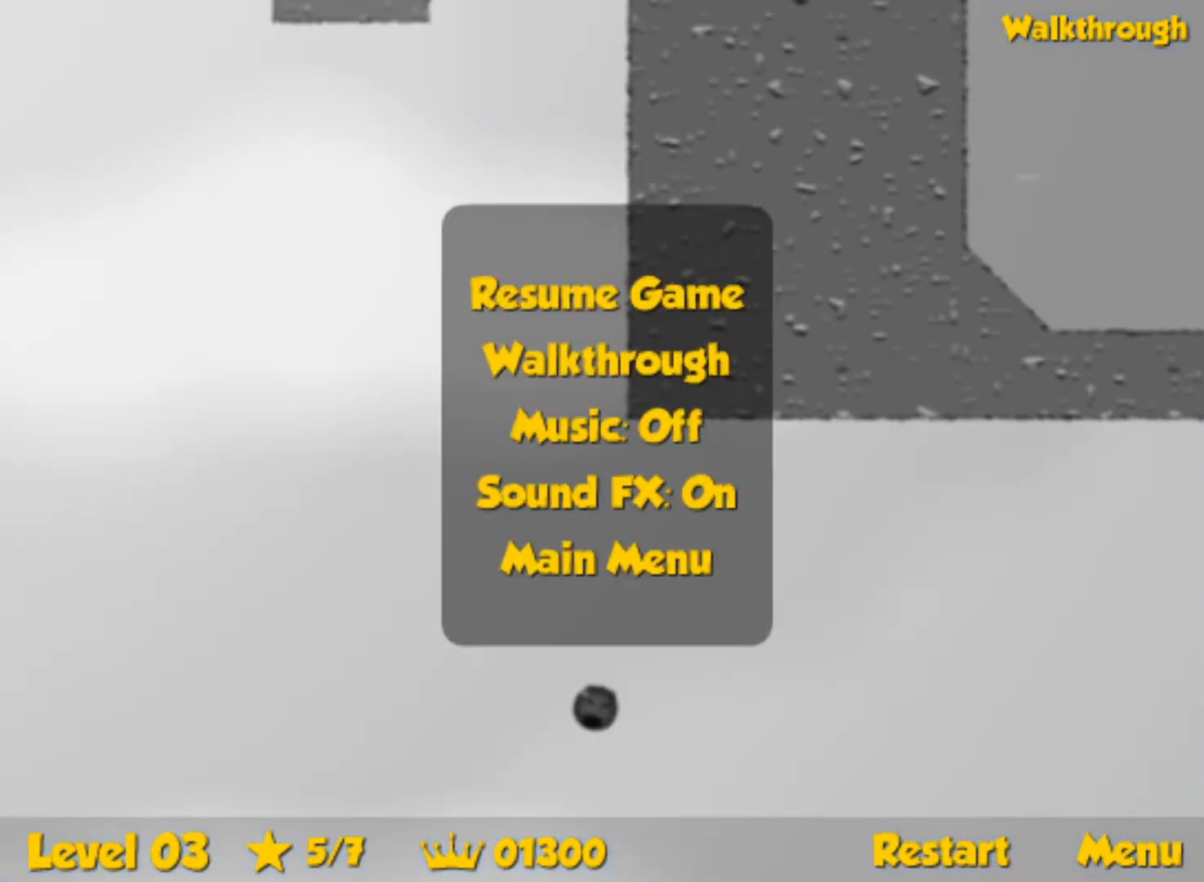
{"keys": [], "events": []}
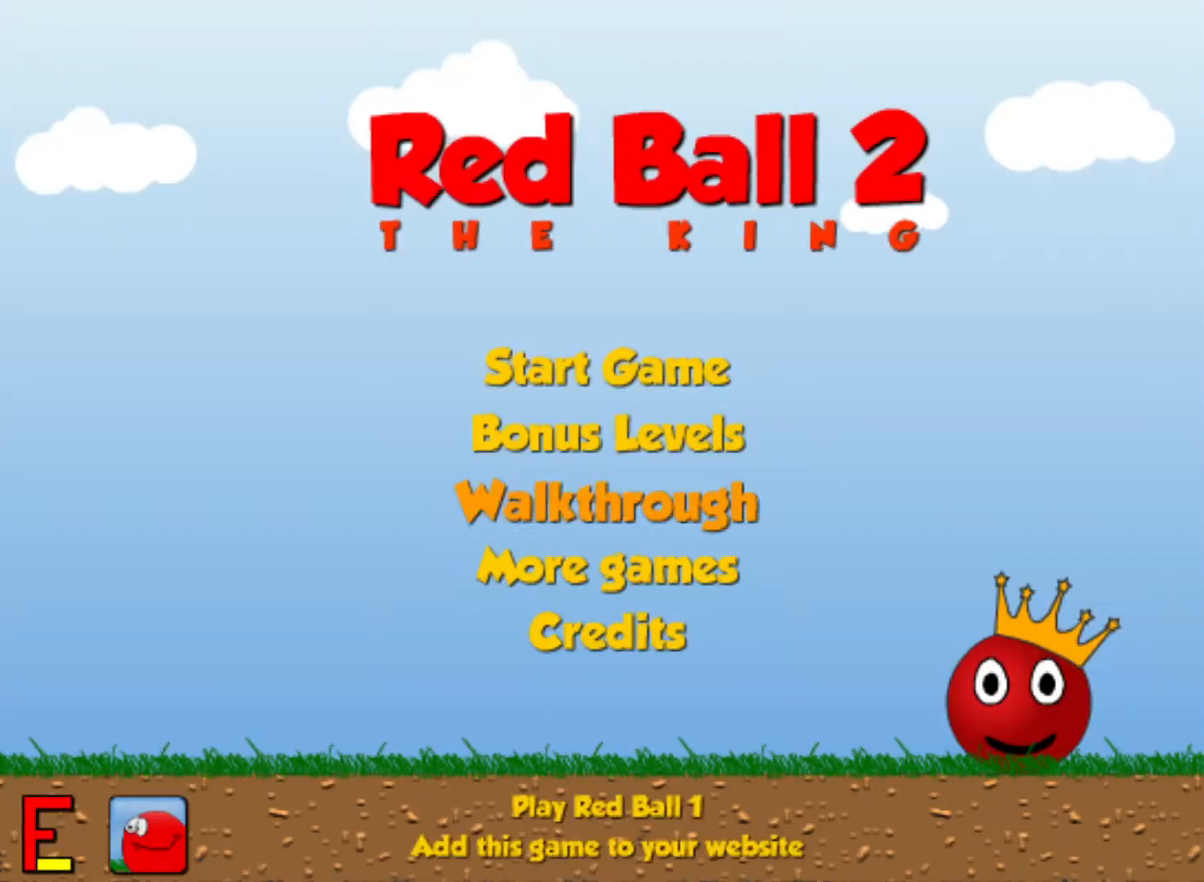
{"keys": [], "events": []}
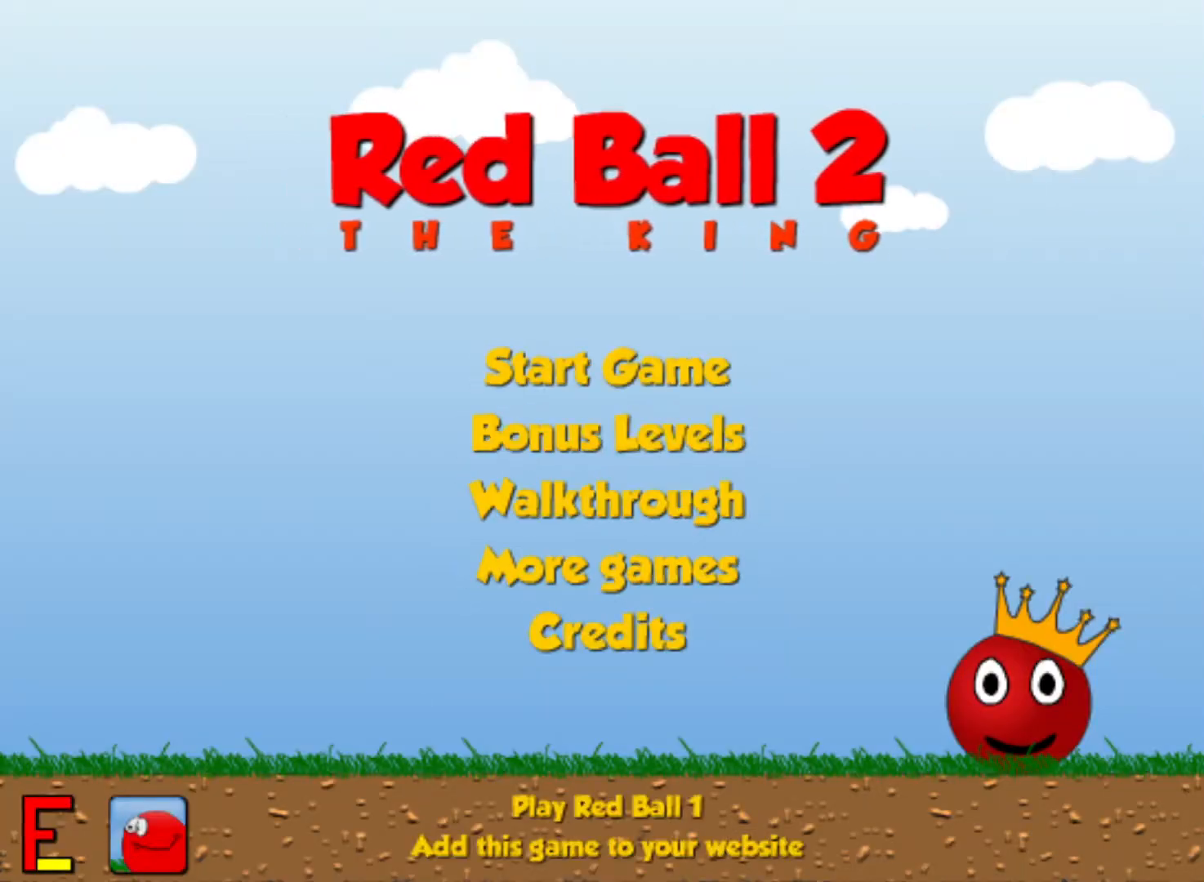
{"keys": [], "events": []}
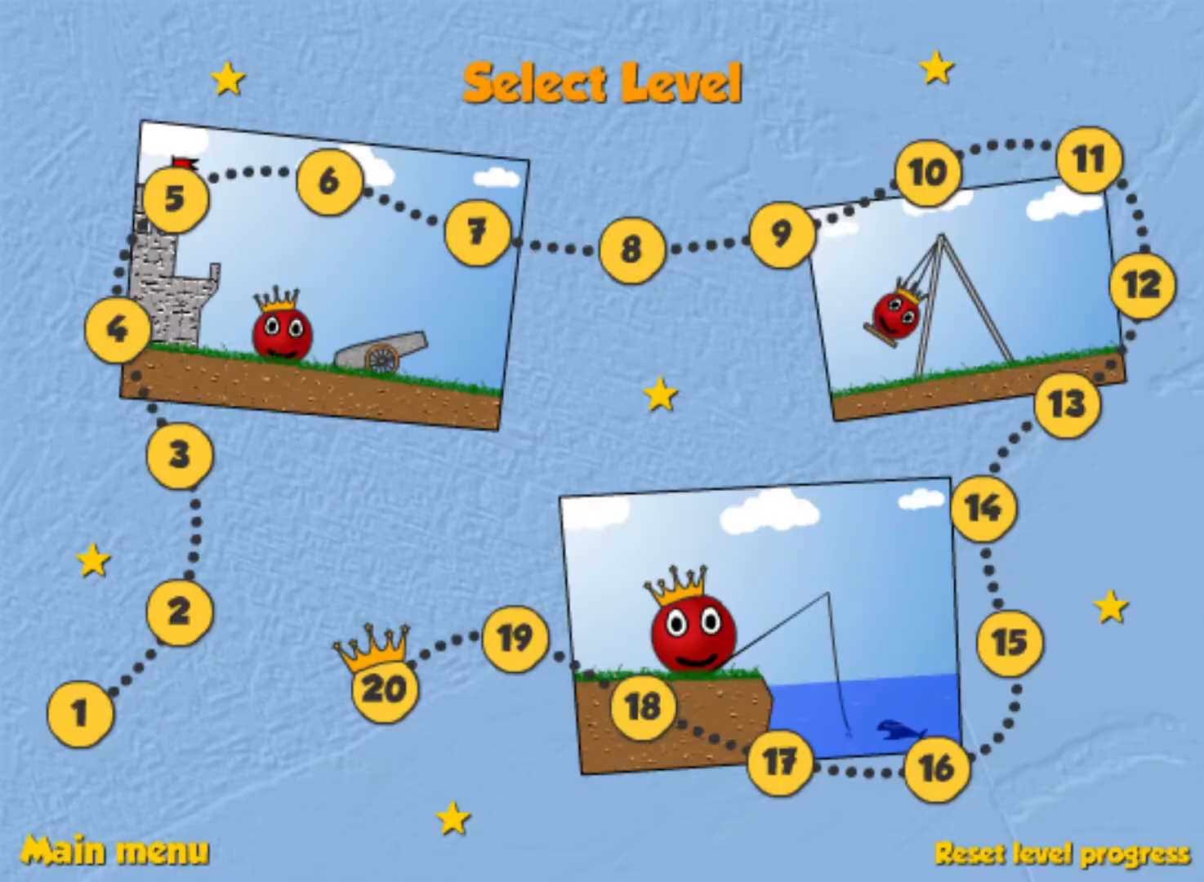
{"keys": [], "events": []}
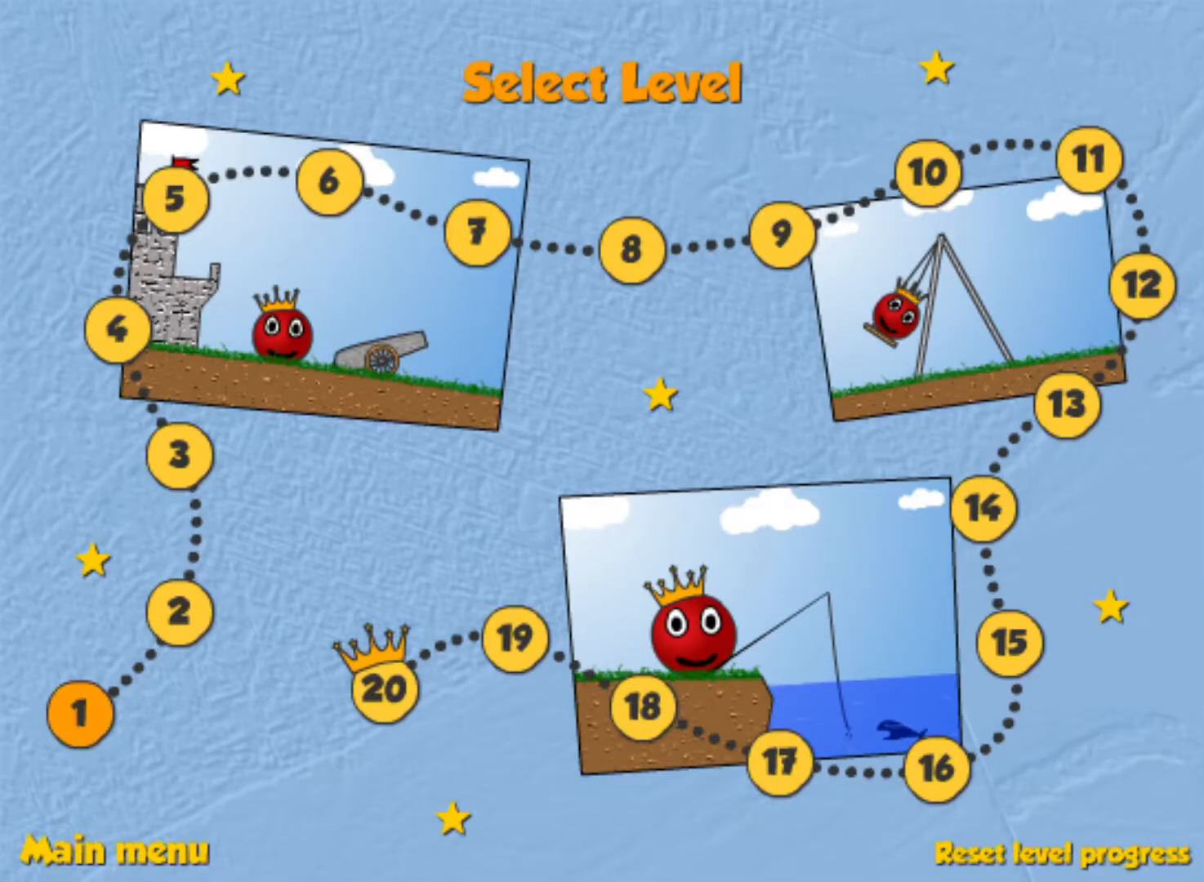
{"keys": [], "events": []}
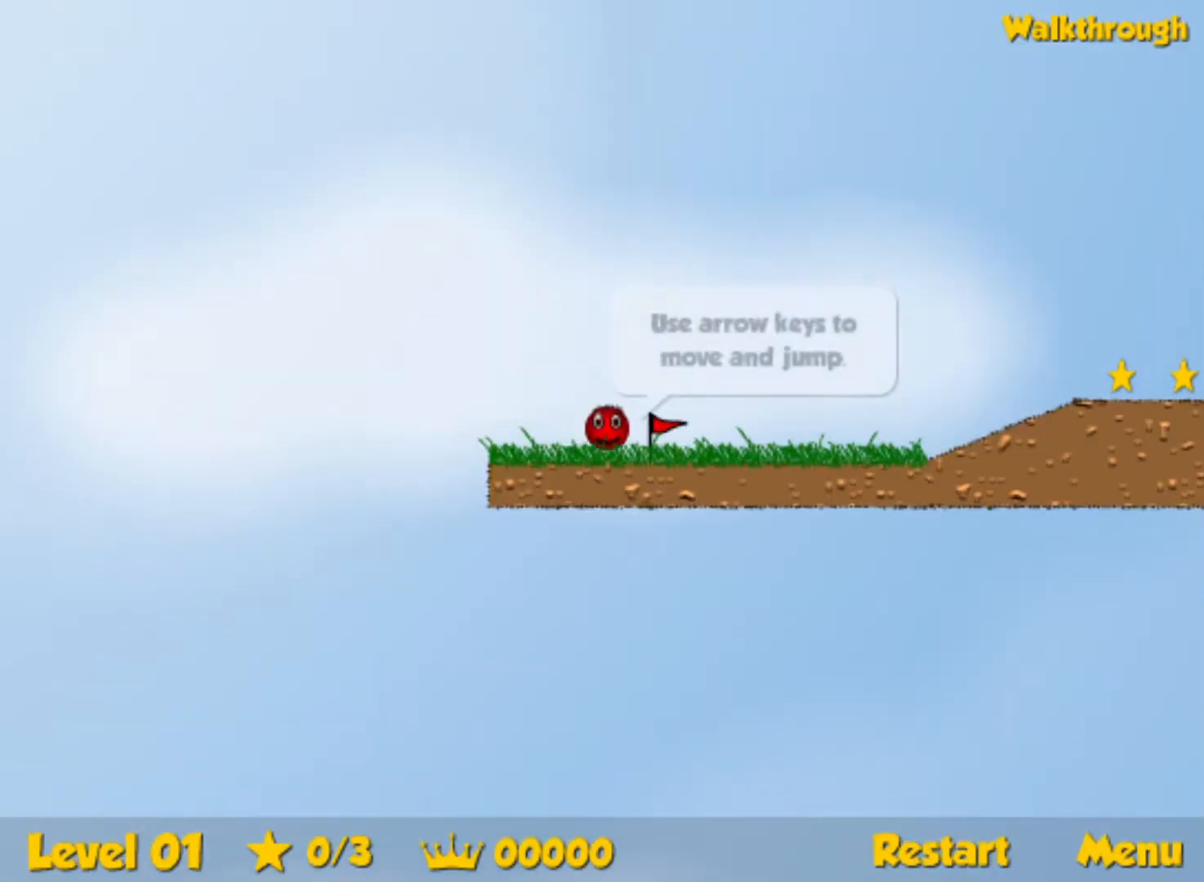
{"keys": [], "events": []}
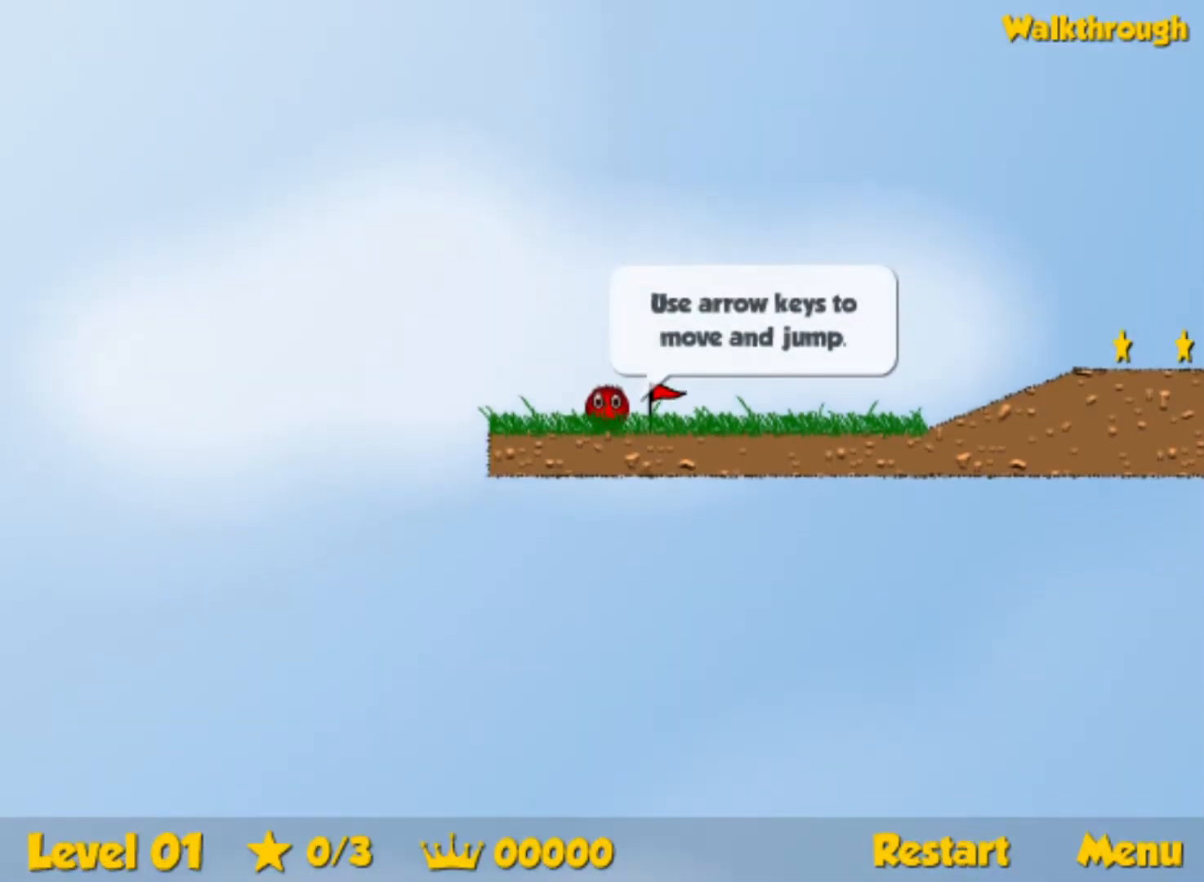
{"keys": ["right"], "events": [[84, "right", "down"]]}
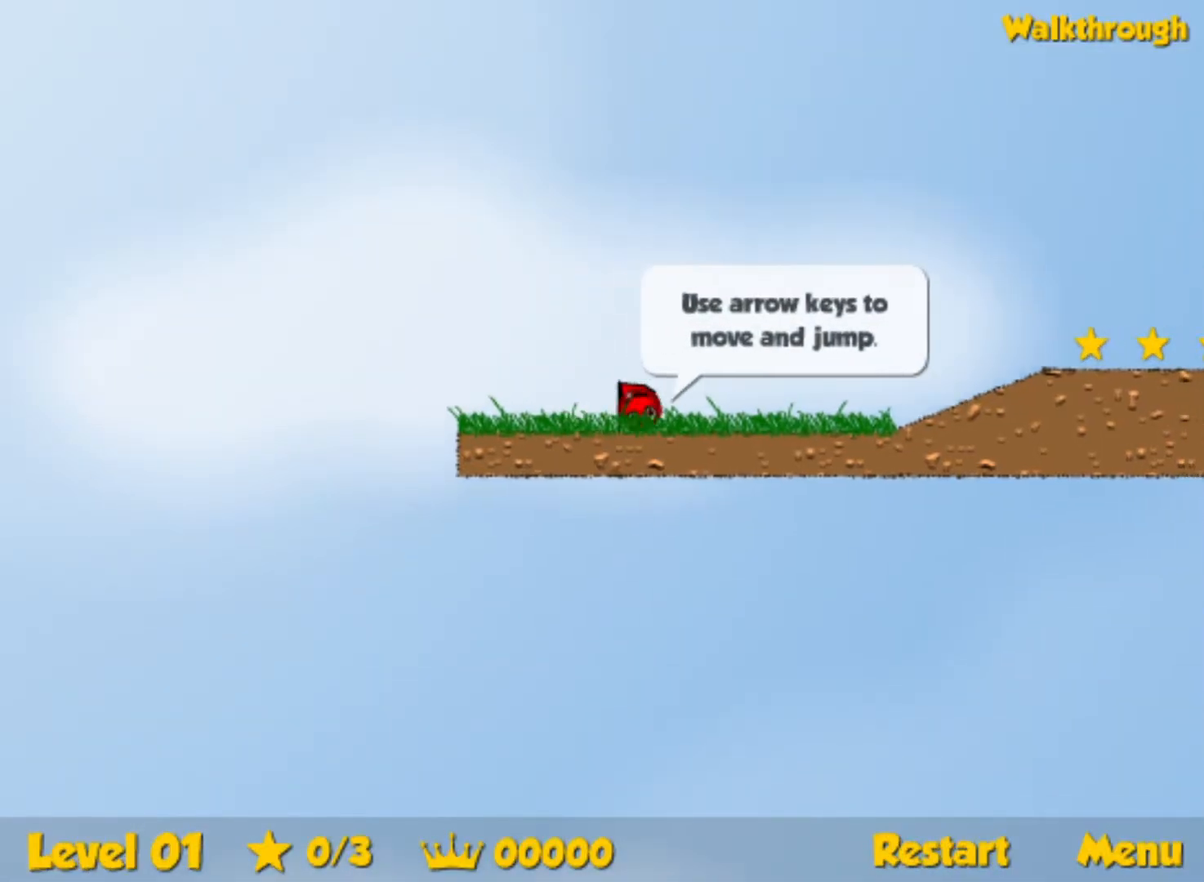
{"keys": ["right"], "events": []}
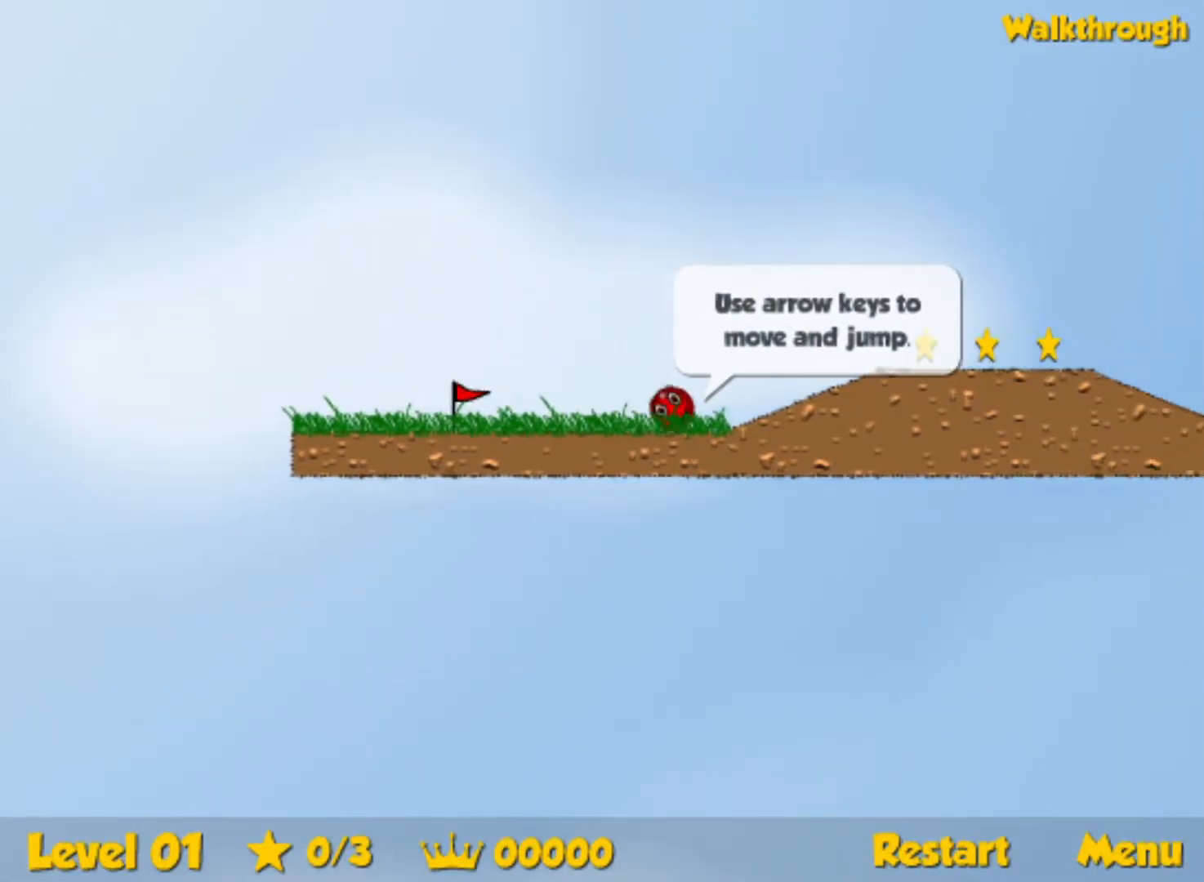
{"keys": ["right", "up"], "events": [[50, "up", "down"], [100, "up", "up"], [467, "up", "down"]]}
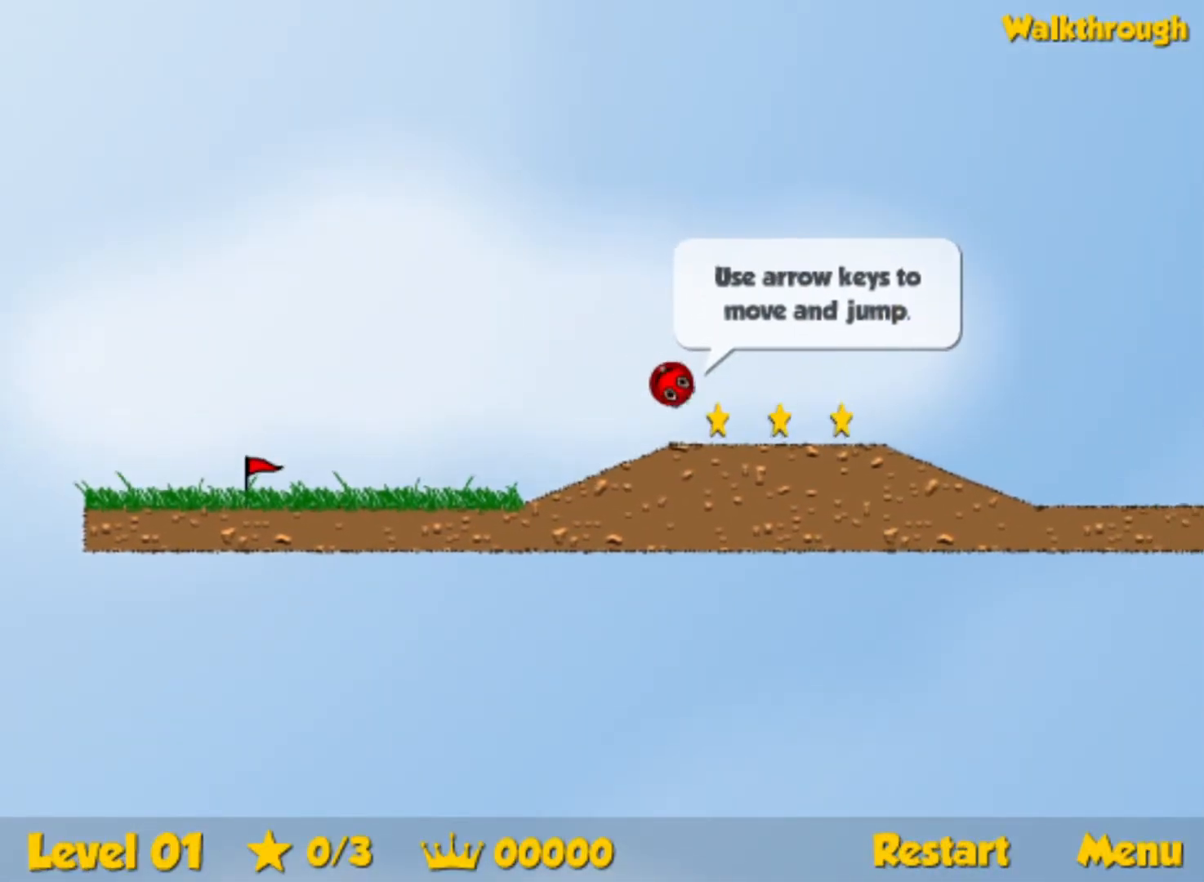
{"keys": ["right"], "events": [[234, "up", "up"]]}
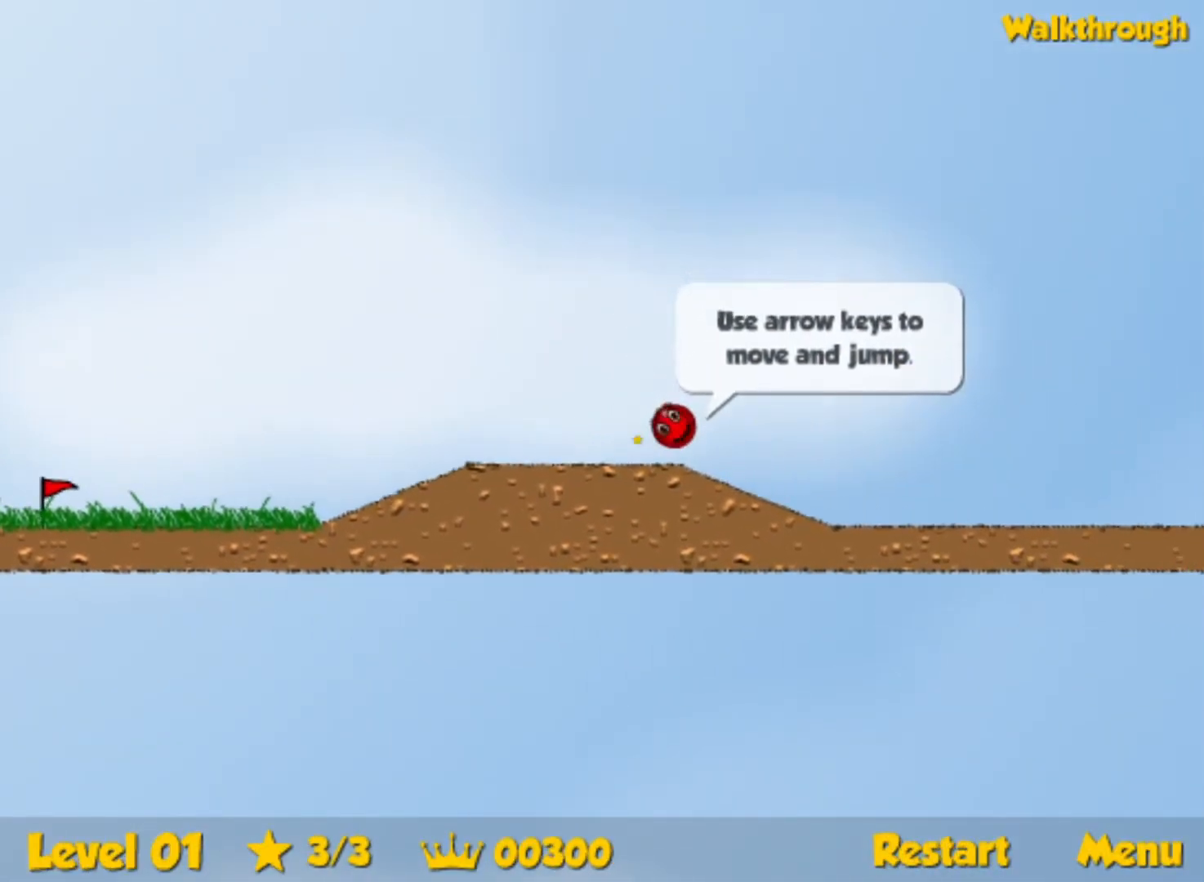
{"keys": ["right", "up"], "events": [[434, "up", "down"]]}
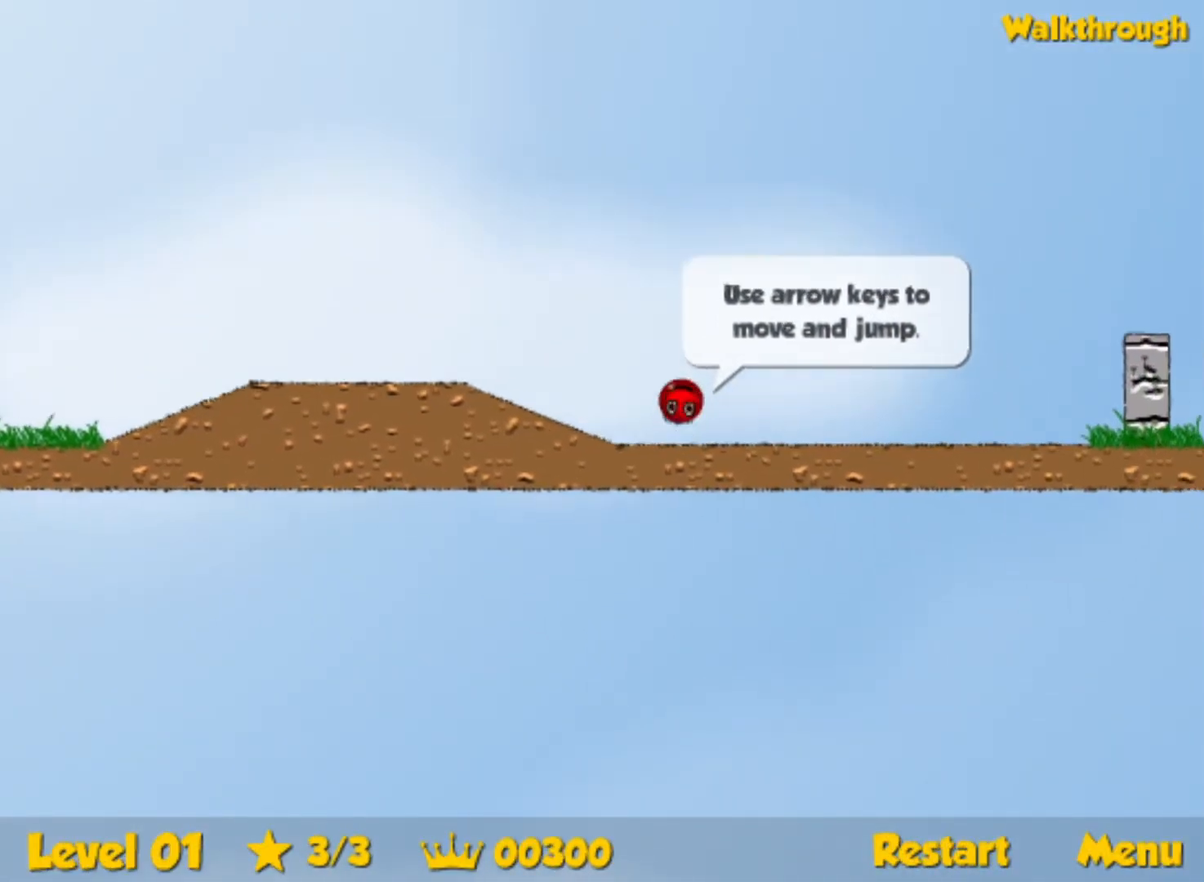
{"keys": ["right", "up"], "events": []}
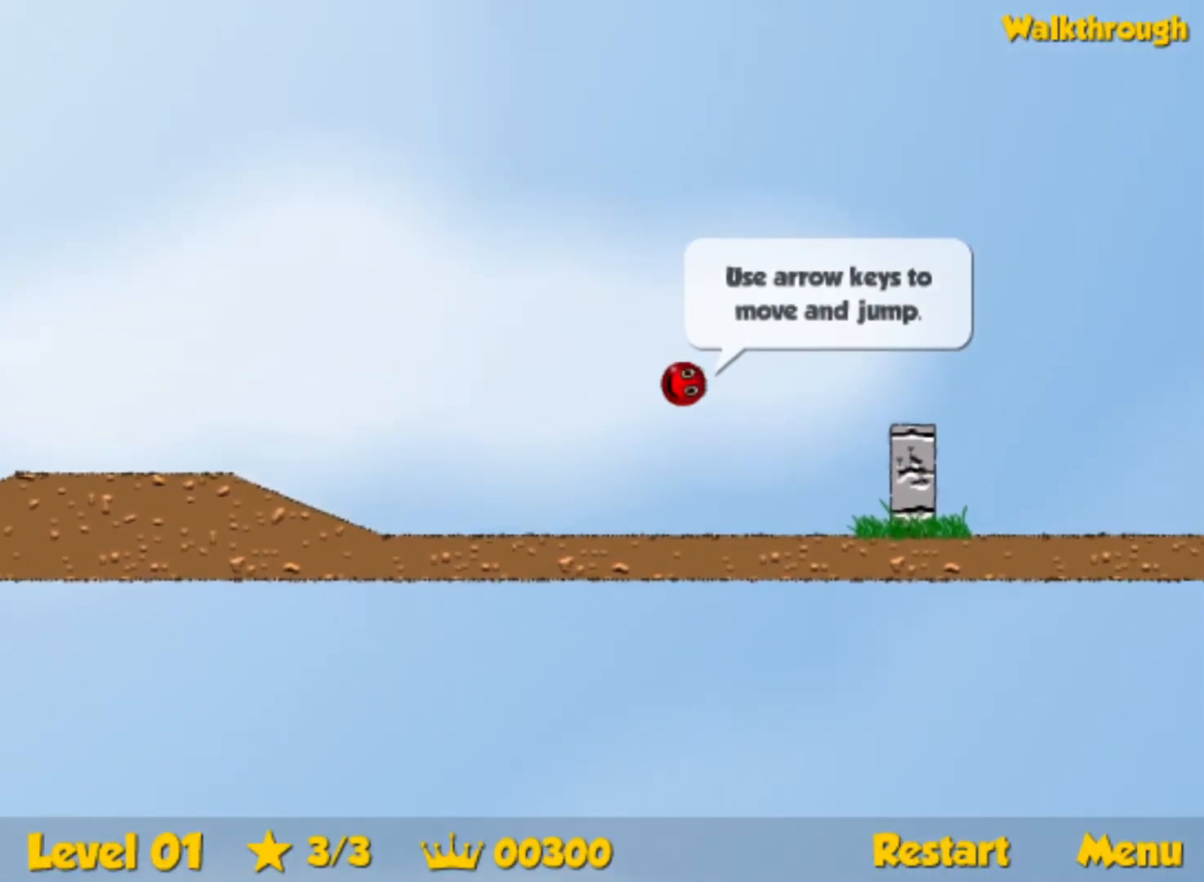
{"keys": ["right"], "events": [[117, "up", "up"], [217, "up", "down"], [467, "up", "up"]]}
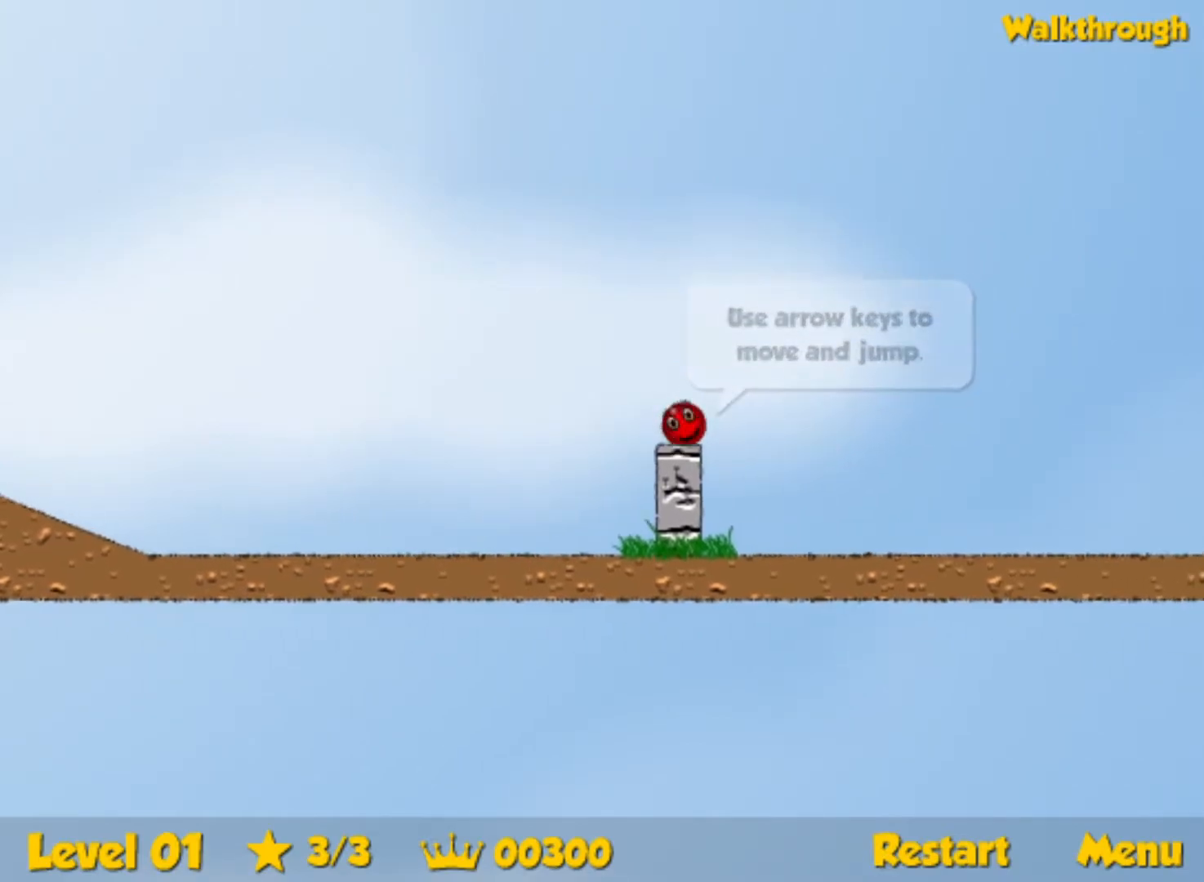
{"keys": ["right", "up"], "events": [[200, "up", "down"]]}
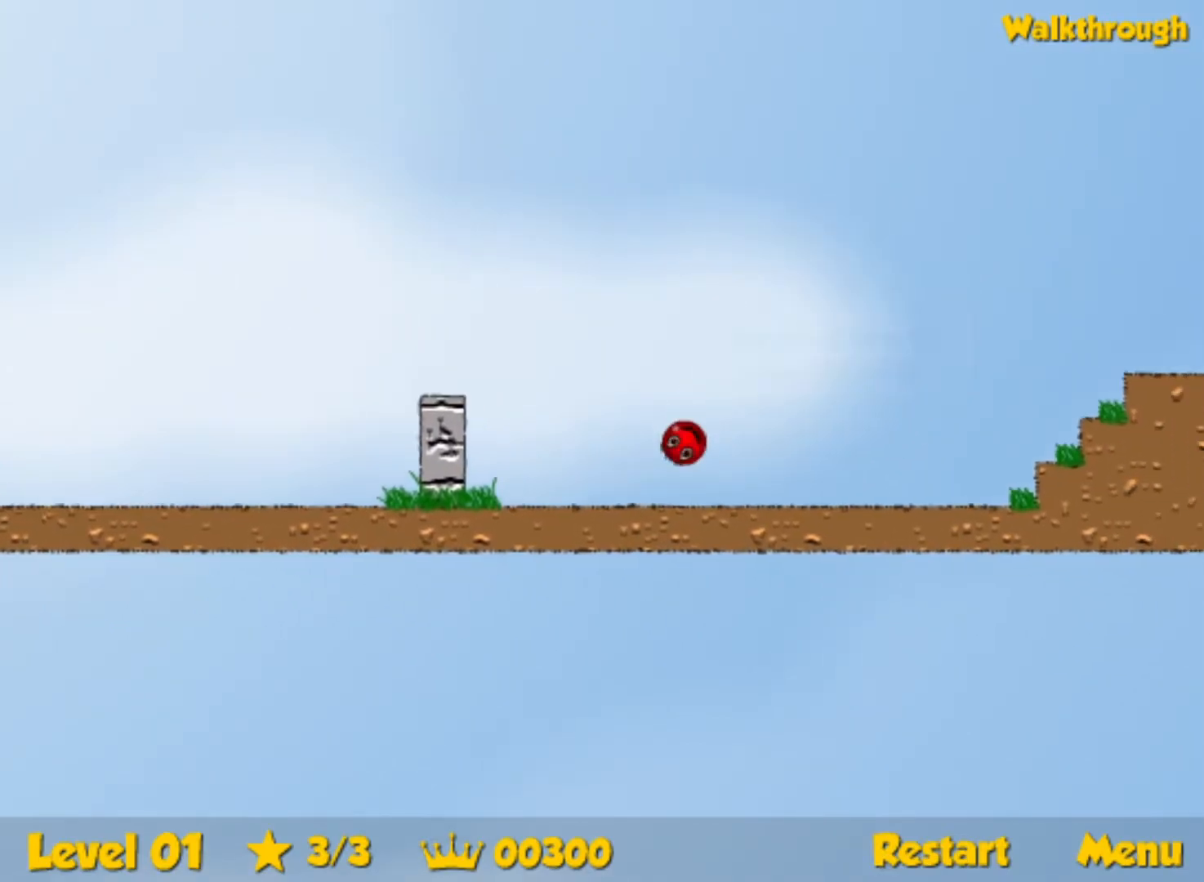
{"keys": ["right", "up"], "events": []}
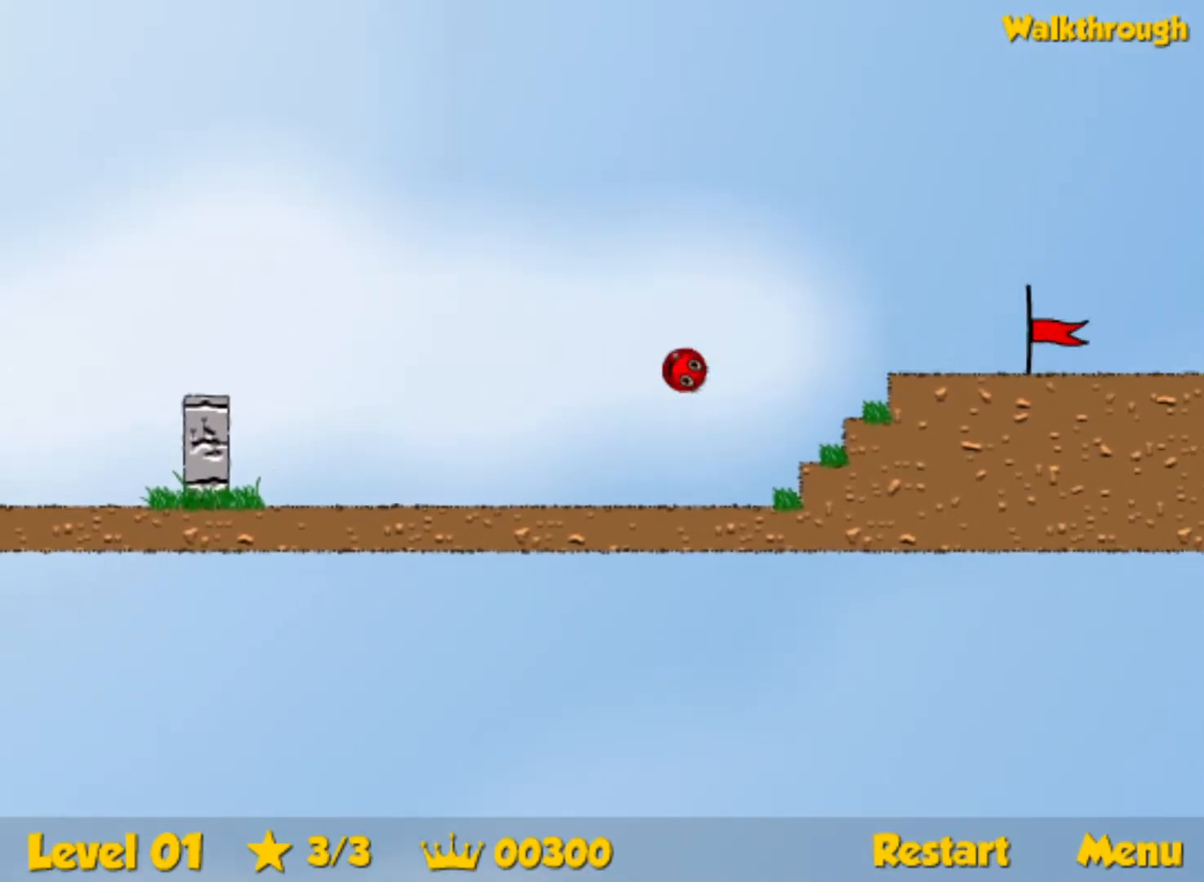
{"keys": ["right"], "events": [[117, "up", "up"]]}
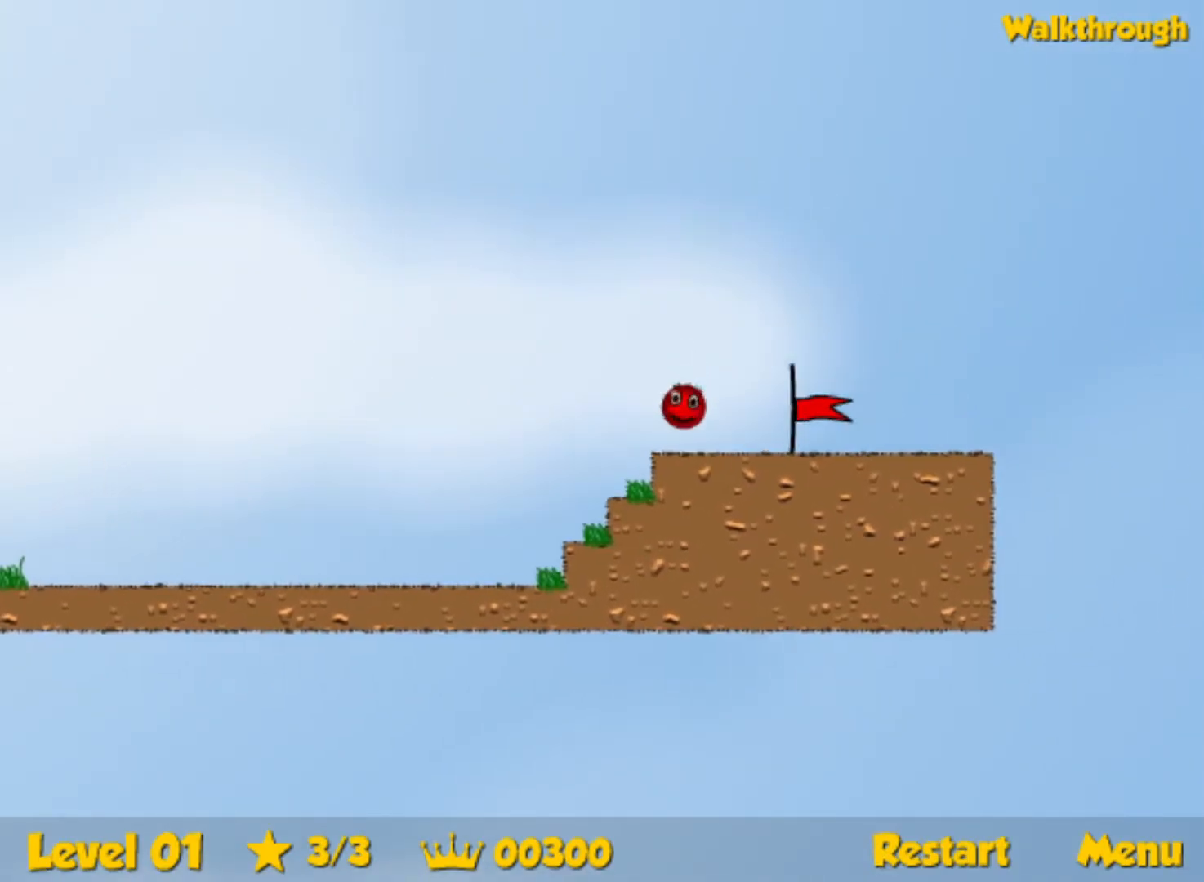
{"keys": ["right"], "events": []}
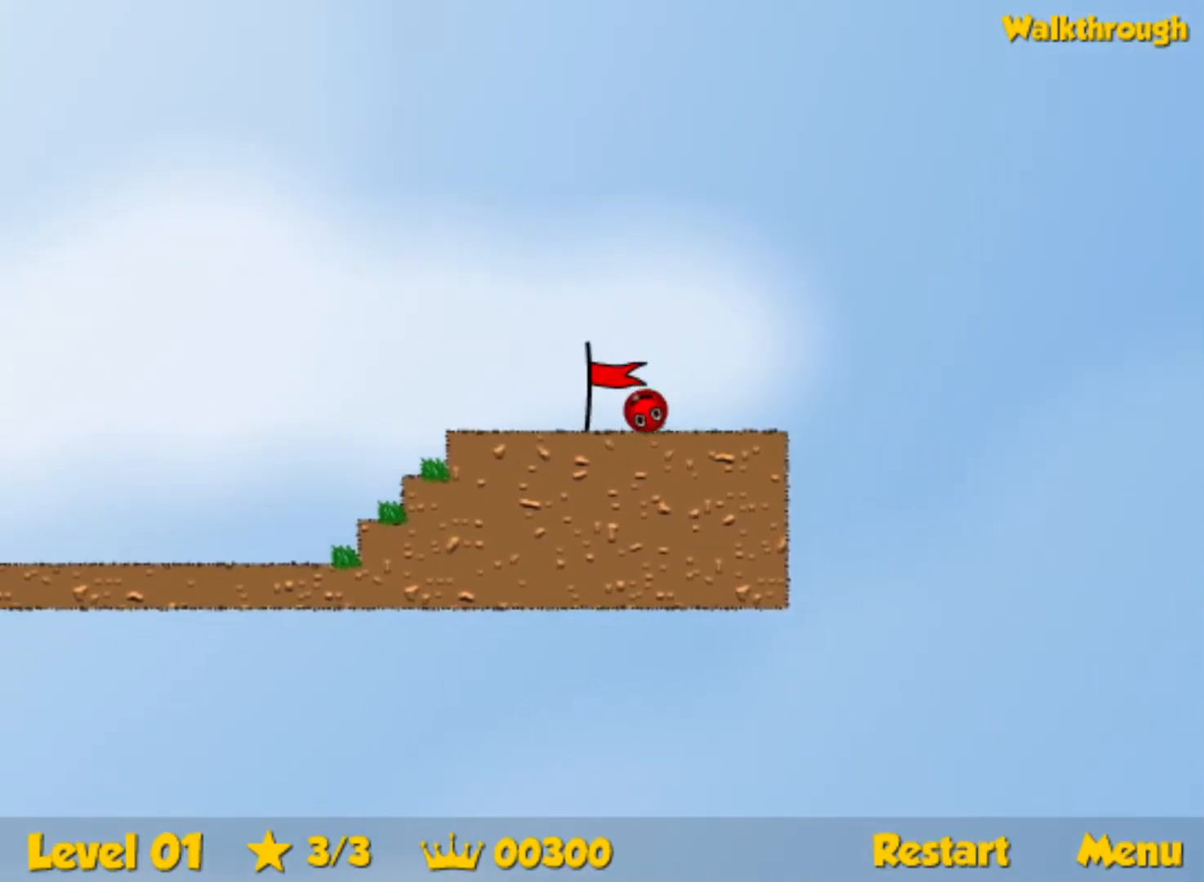
{"keys": ["right"], "events": [[117, "right", "up"], [234, "right", "down"]]}
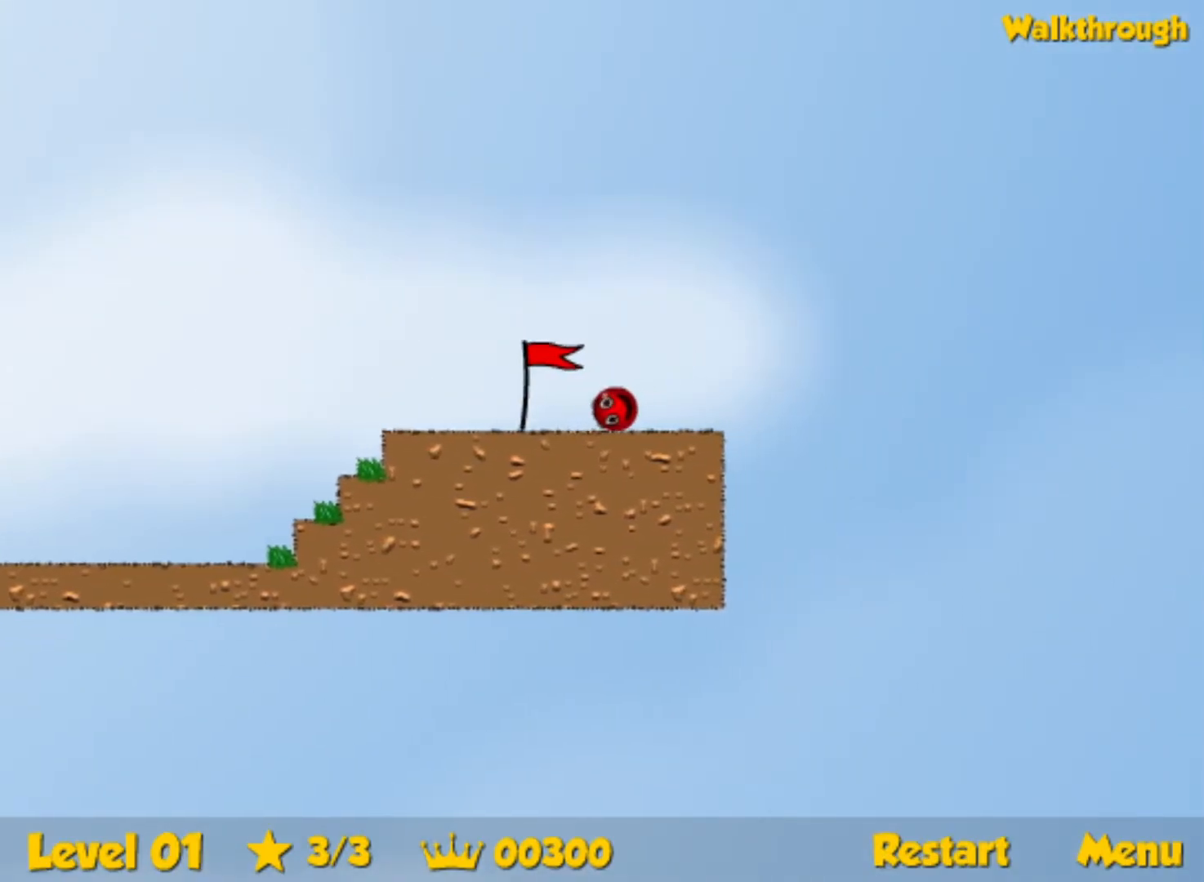
{"keys": ["right"], "events": []}
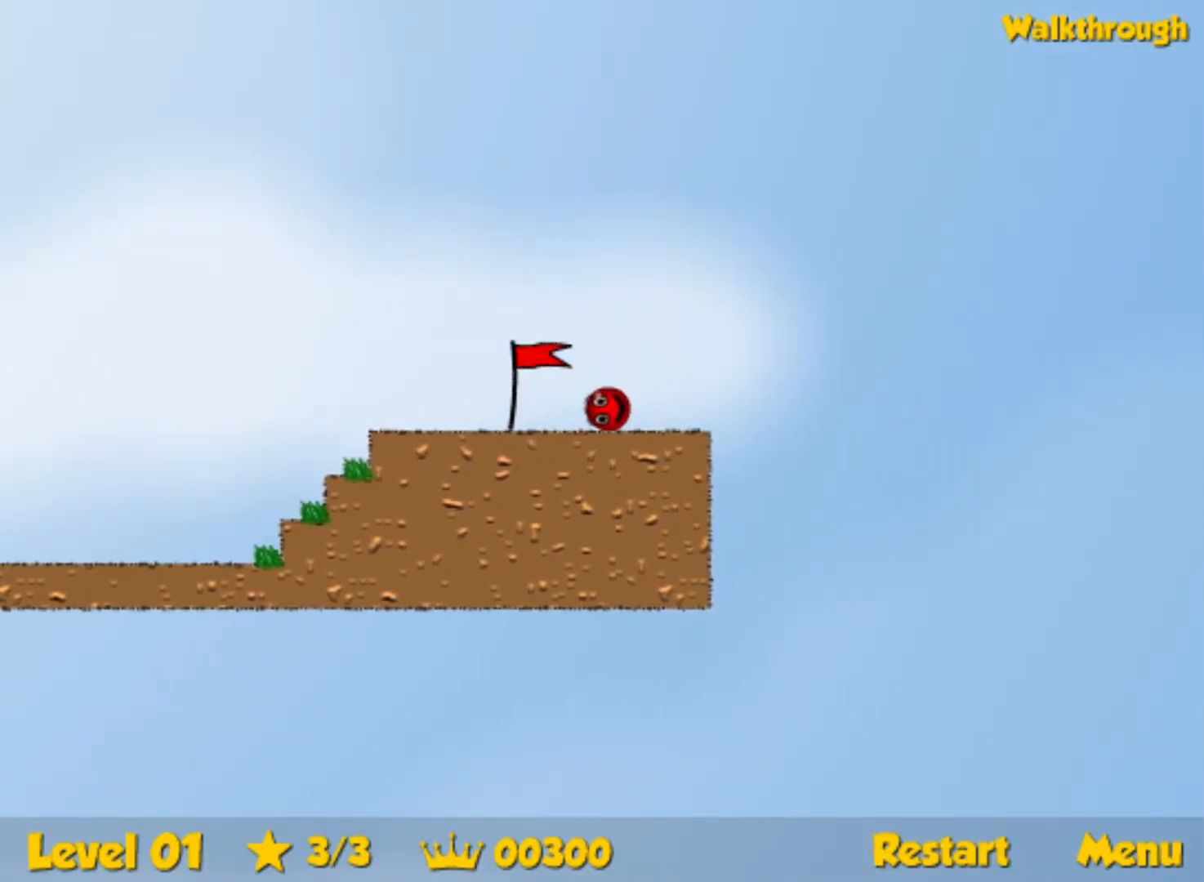
{"keys": ["right"], "events": []}
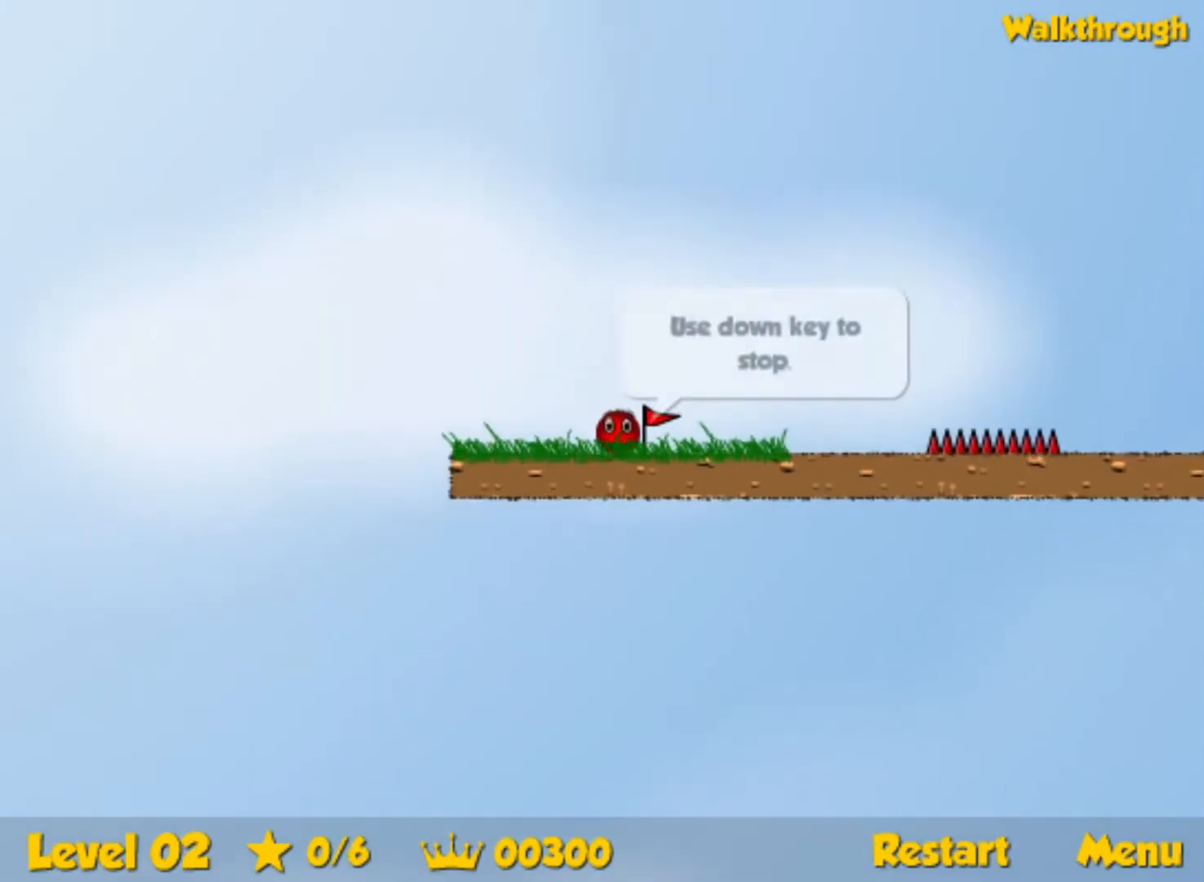
{"keys": ["right"], "events": [[334, "up", "down"], [367, "up", "up"]]}
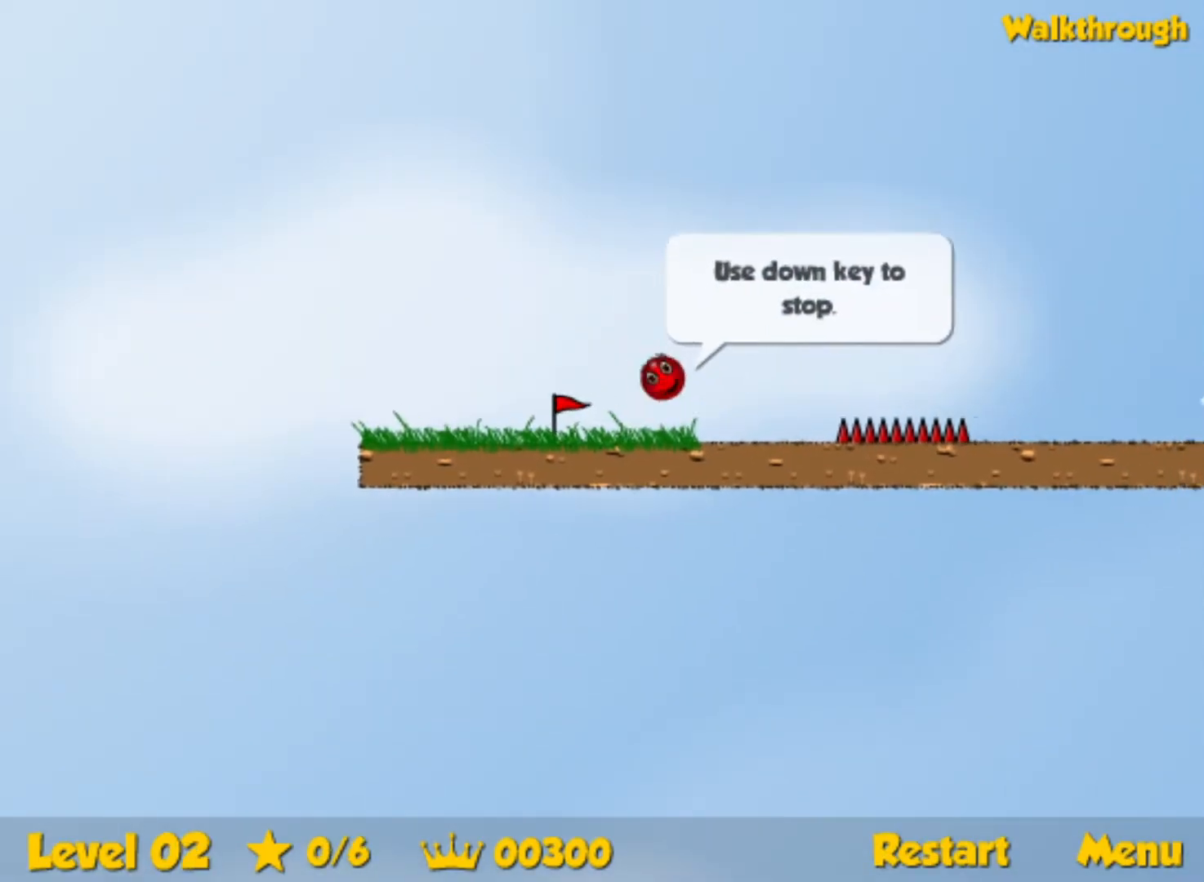
{"keys": ["right"], "events": []}
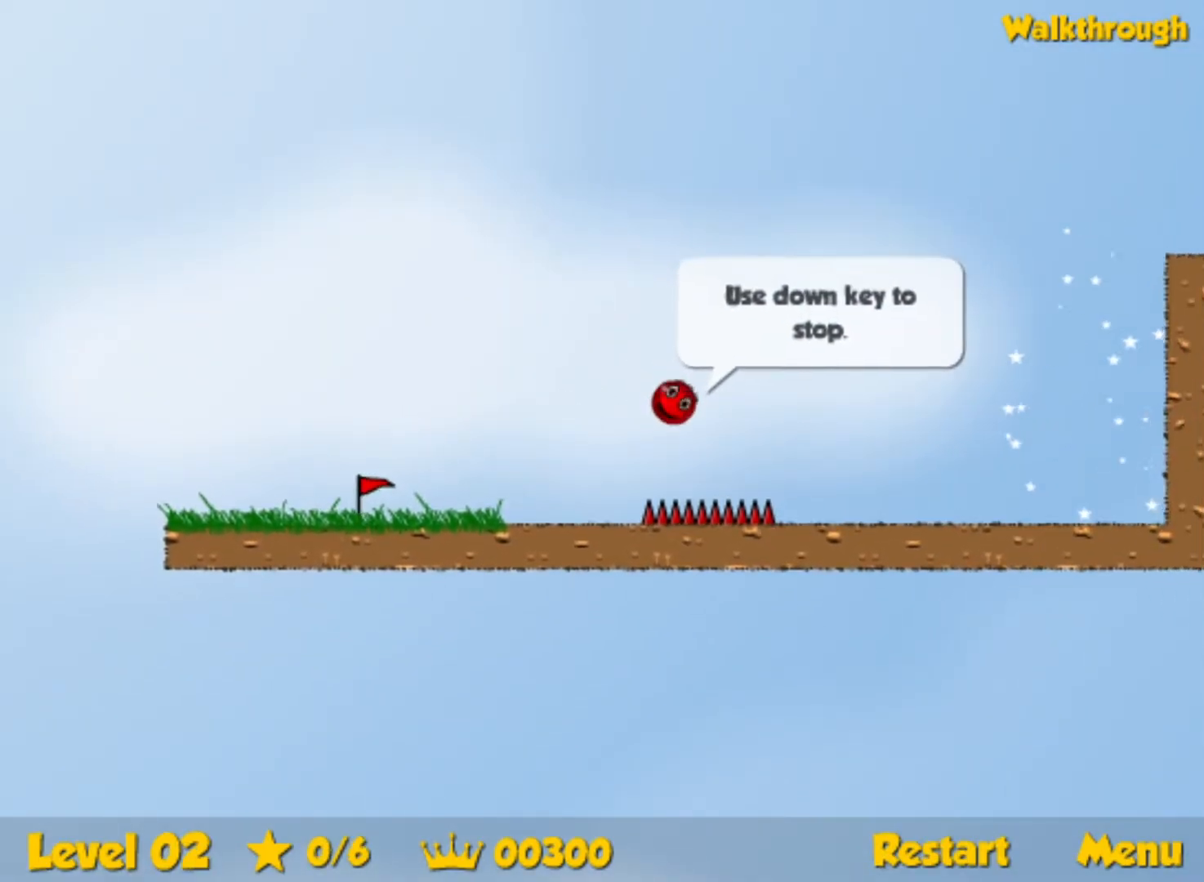
{"keys": ["right", "up"], "events": [[450, "up", "down"]]}
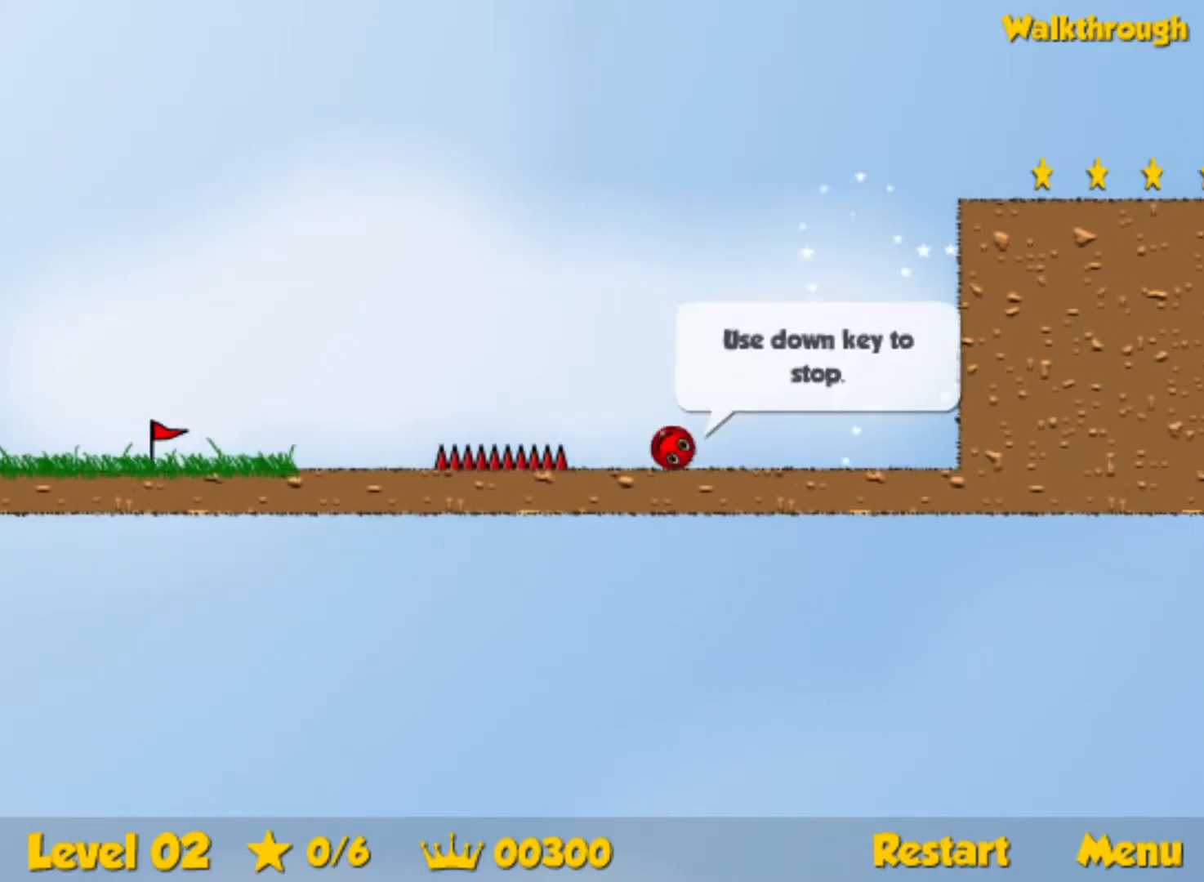
{"keys": ["right"], "events": [[84, "right", "up"], [134, "left", "down"], [317, "left", "up"], [434, "right", "down"], [500, "up", "up"]]}
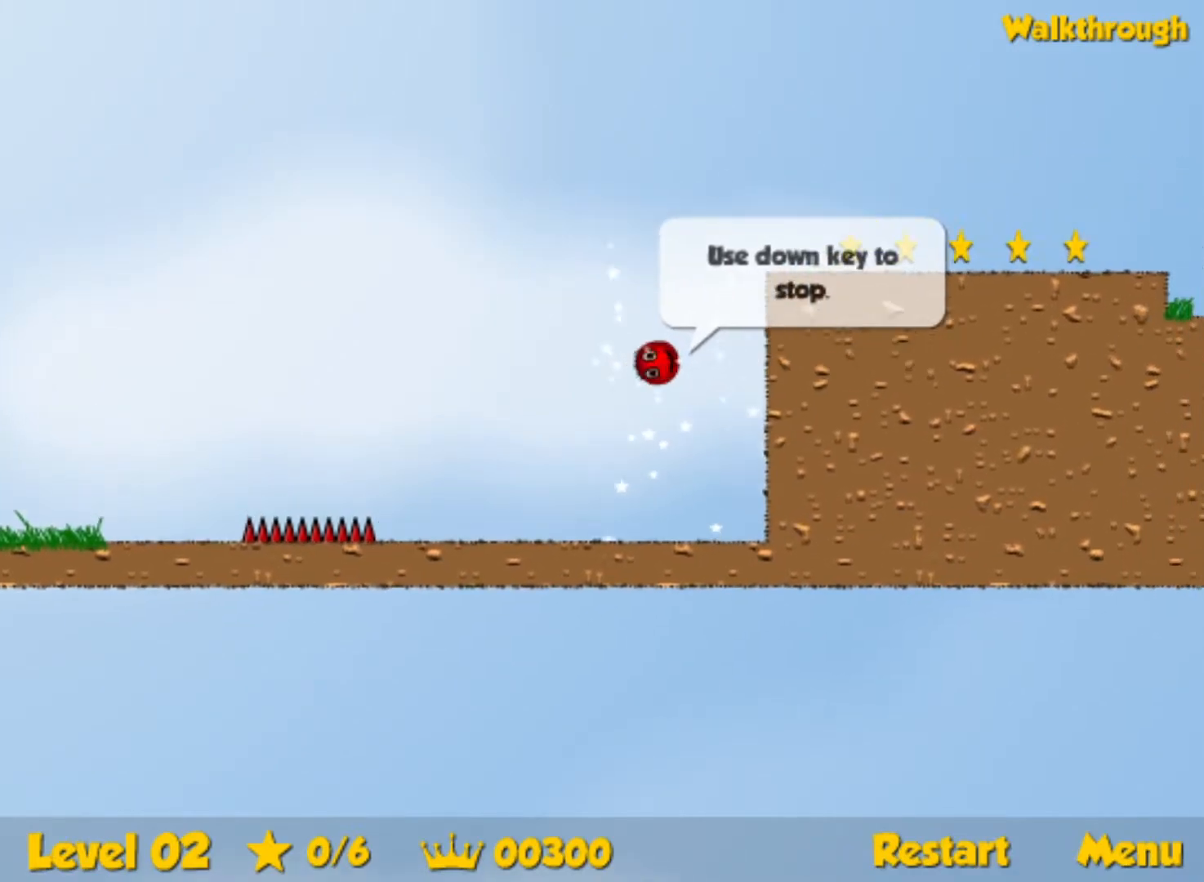
{"keys": ["down", "right"], "events": [[84, "down", "down"]]}
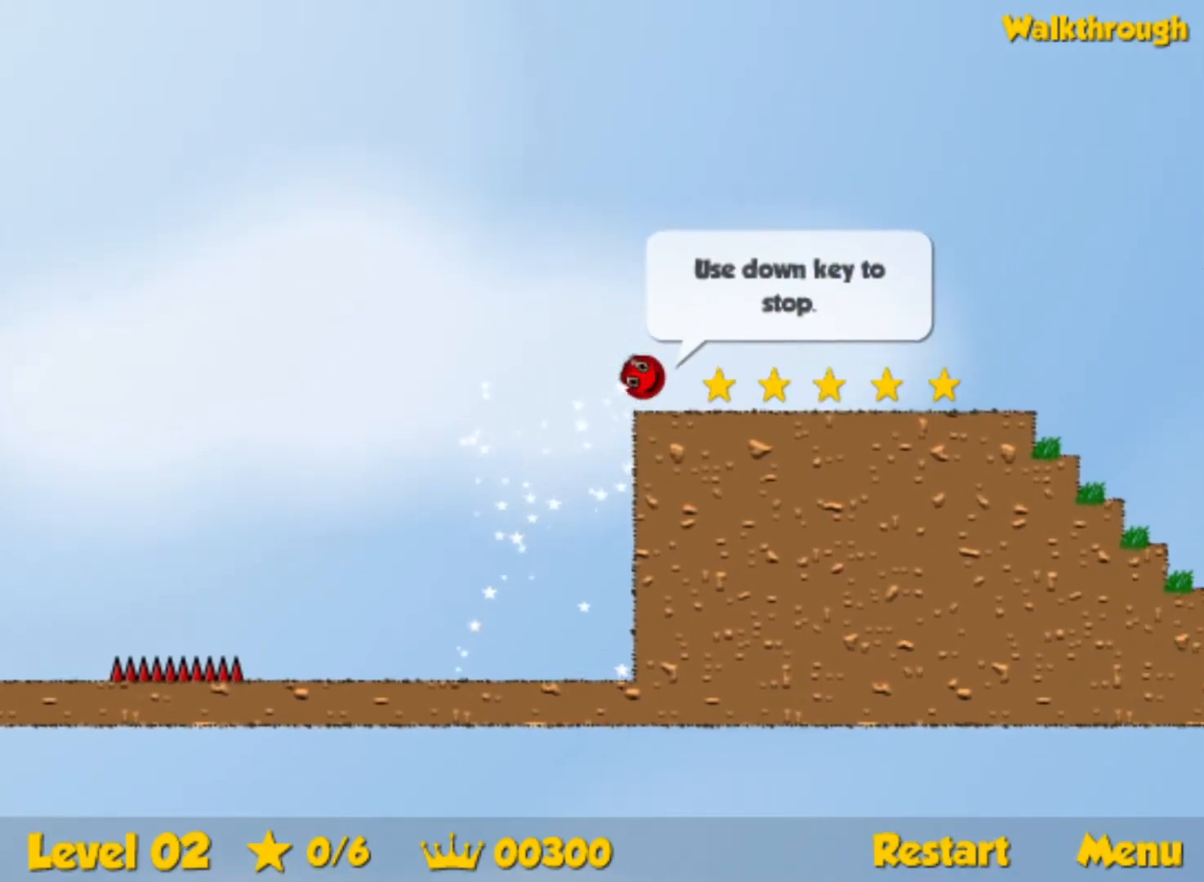
{"keys": ["right"], "events": [[67, "down", "up"]]}
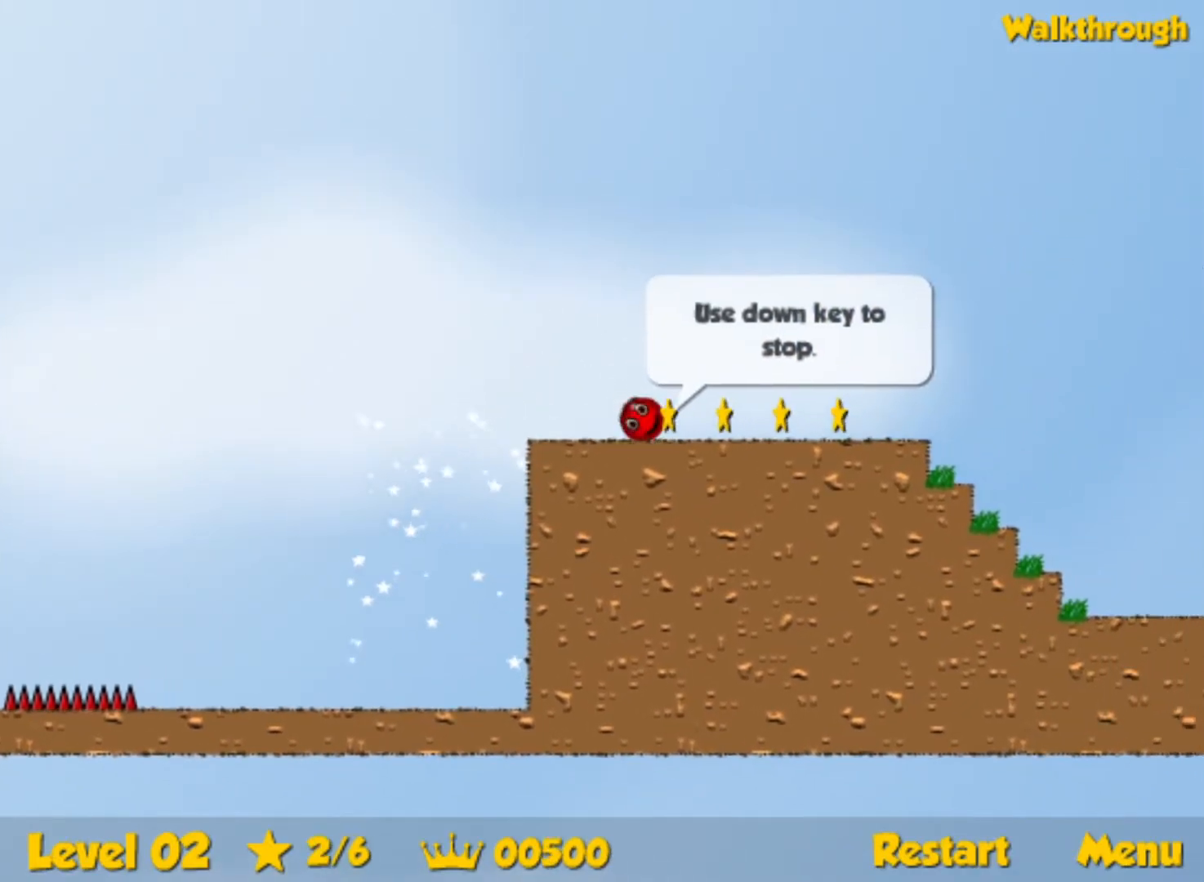
{"keys": ["right", "up"], "events": [[450, "up", "down"]]}